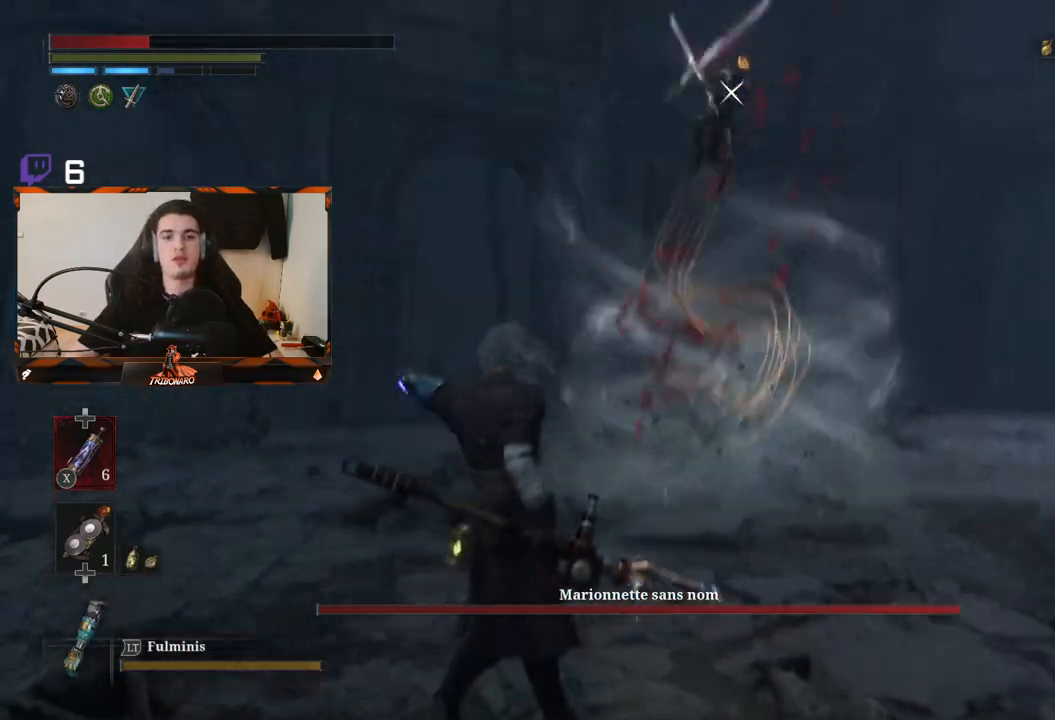
Gameplay with a controller (Xbox layout); each line is a JSON object with the inputs held at the frame after it. "events" lists button and stick changes between this image and that frame as [ms after this image, input, new state], when the widget could be followed in between.
{"buttons": [], "left_stick": "center", "right_stick": "center", "events": [[333, "left_stick", "center"]]}
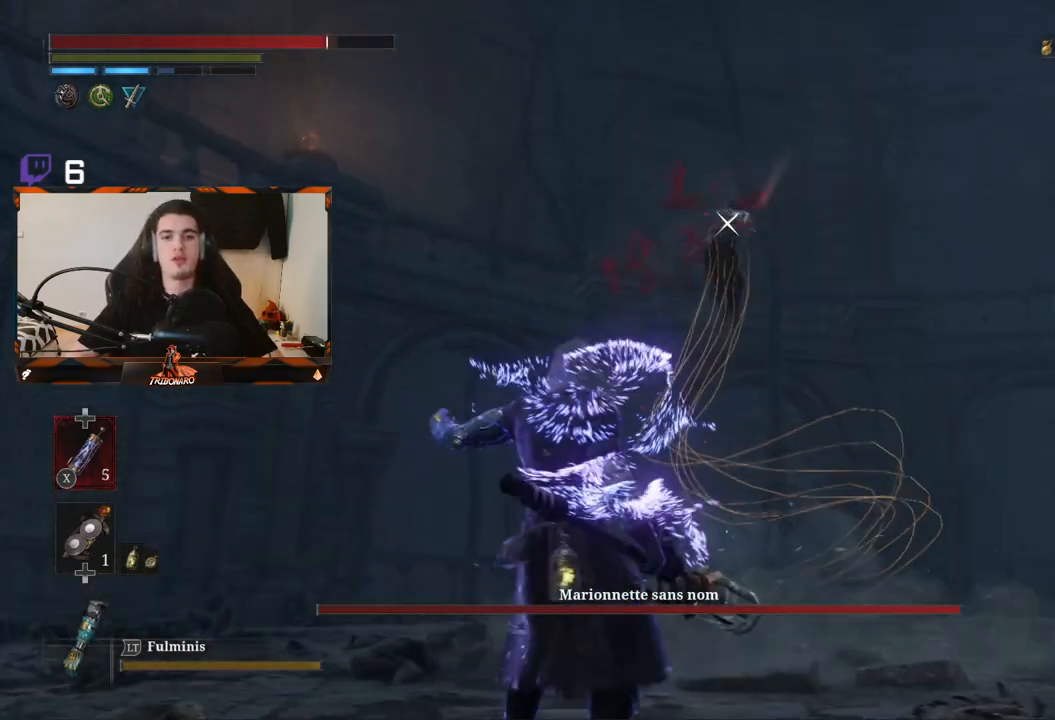
{"buttons": [], "left_stick": "center", "right_stick": "center", "events": []}
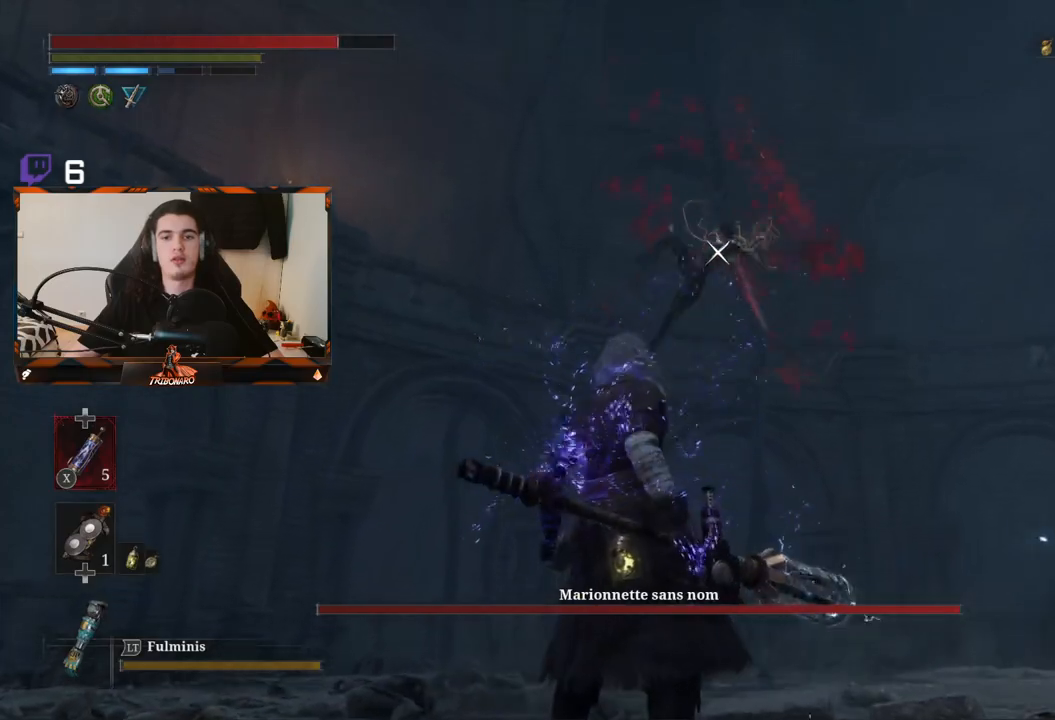
{"buttons": ["L1"], "left_stick": "center", "right_stick": "center", "events": [[300, "L1", "down"], [417, "L1", "up"], [483, "L1", "down"]]}
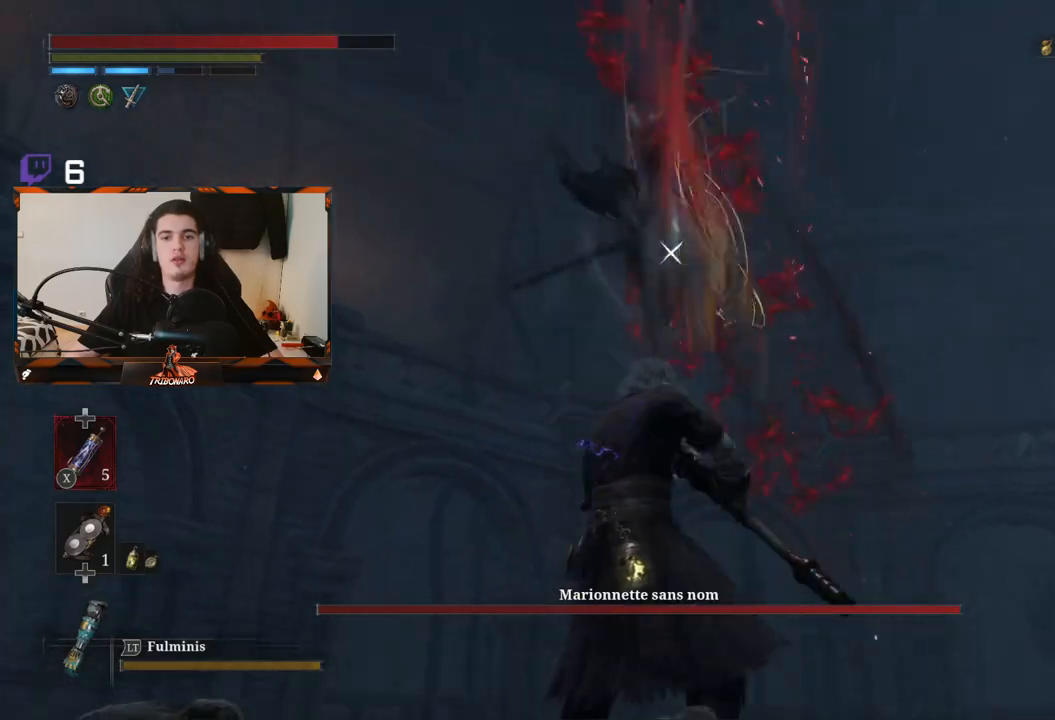
{"buttons": ["L1"], "left_stick": "center", "right_stick": "center", "events": [[100, "L1", "up"], [150, "L1", "down"], [250, "L1", "up"], [283, "L1", "down"], [383, "L1", "up"], [433, "L1", "down"]]}
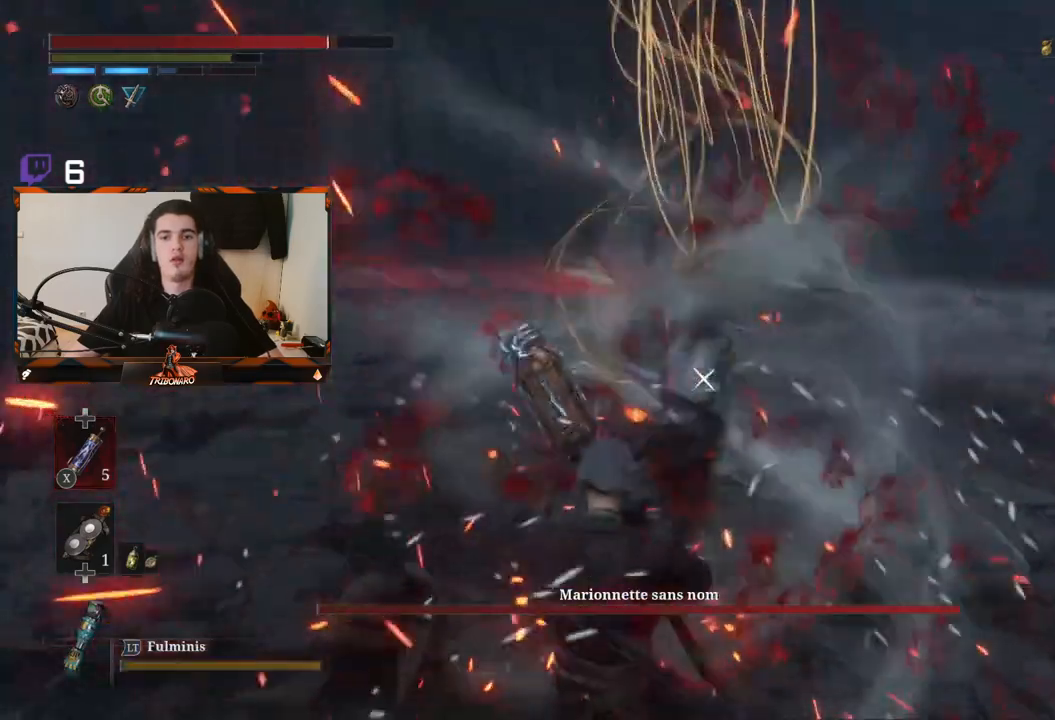
{"buttons": [], "left_stick": "center", "right_stick": "center", "events": [[17, "L1", "up"], [100, "L1", "down"], [217, "L1", "up"], [267, "L1", "down"], [400, "L1", "up"]]}
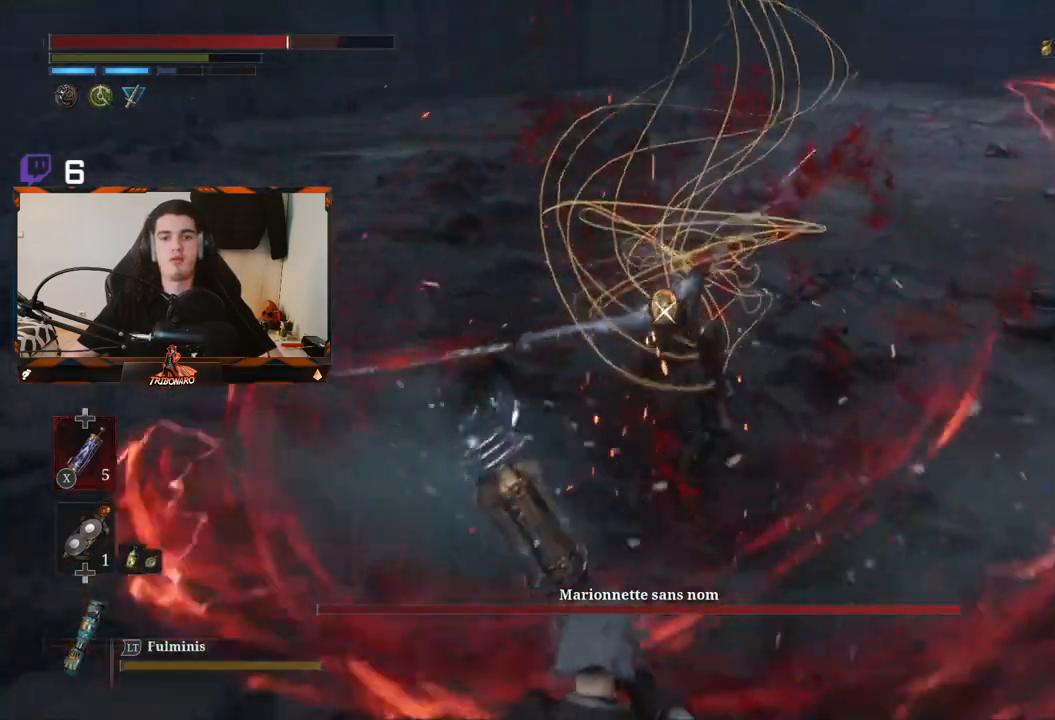
{"buttons": ["R2"], "left_stick": "up", "right_stick": "center", "events": [[50, "L1", "down"], [167, "L1", "up"], [333, "left_stick", "up"], [483, "R2", "down"]]}
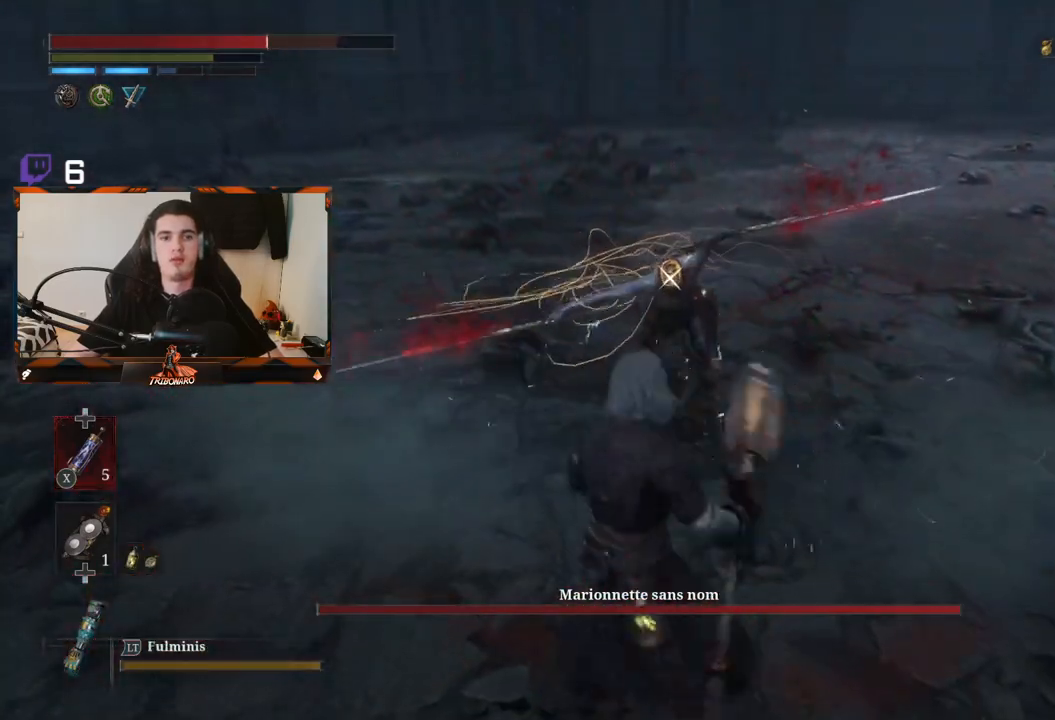
{"buttons": ["R2"], "left_stick": "up", "right_stick": "center", "events": []}
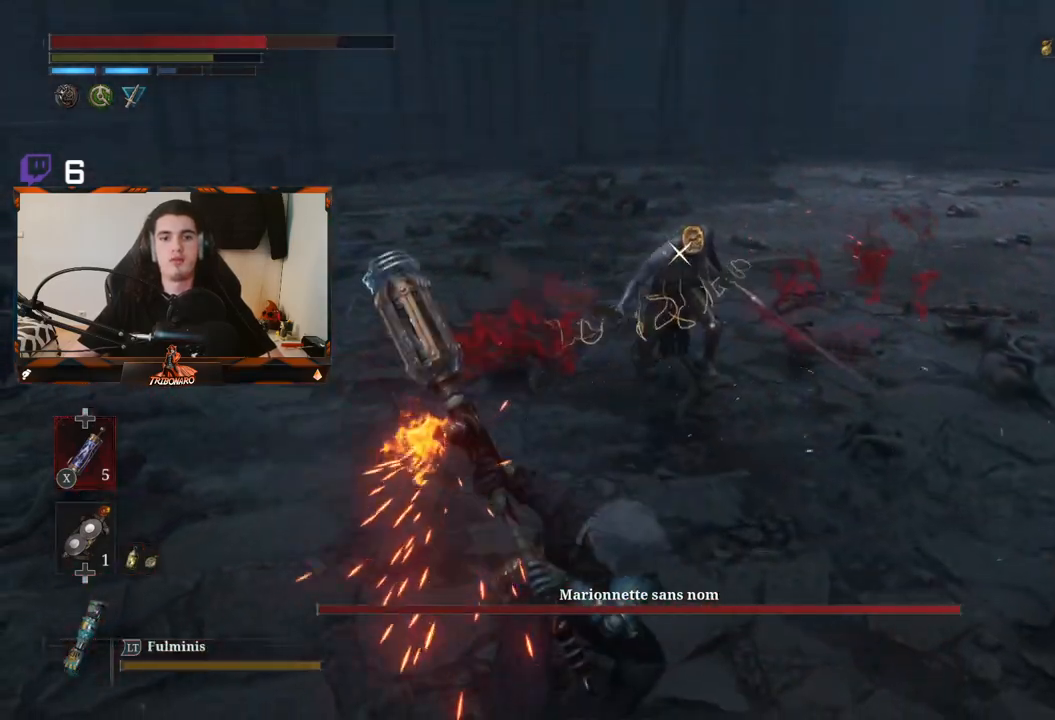
{"buttons": ["R2"], "left_stick": "up", "right_stick": "center", "events": []}
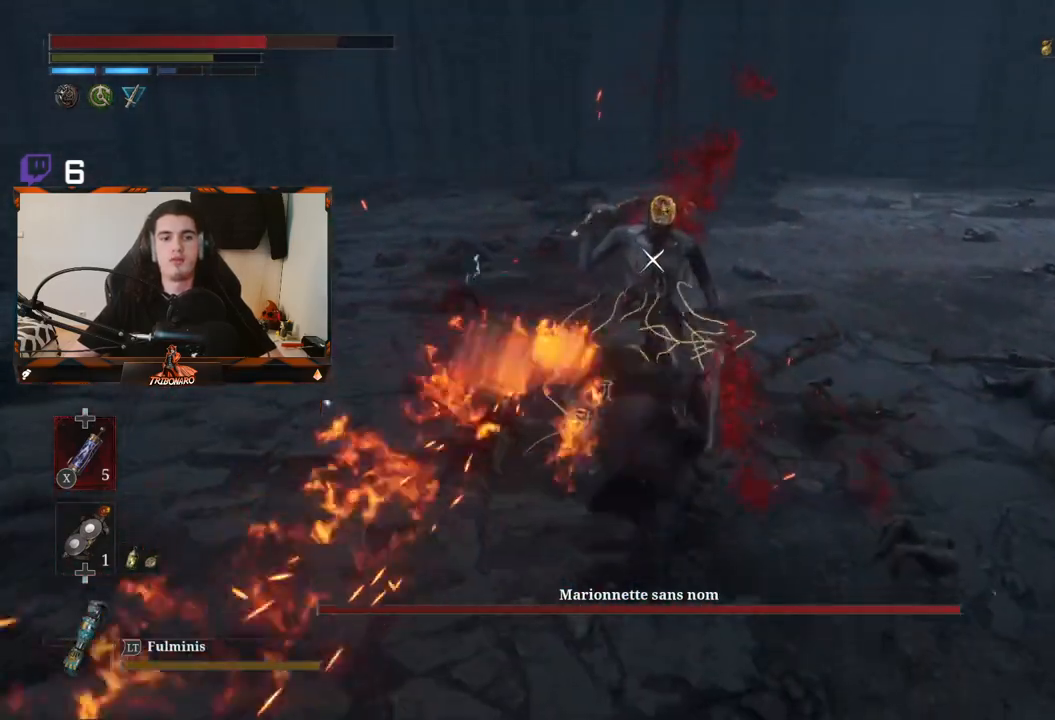
{"buttons": ["R1"], "left_stick": "up", "right_stick": "center", "events": [[183, "R2", "up"], [450, "R1", "down"]]}
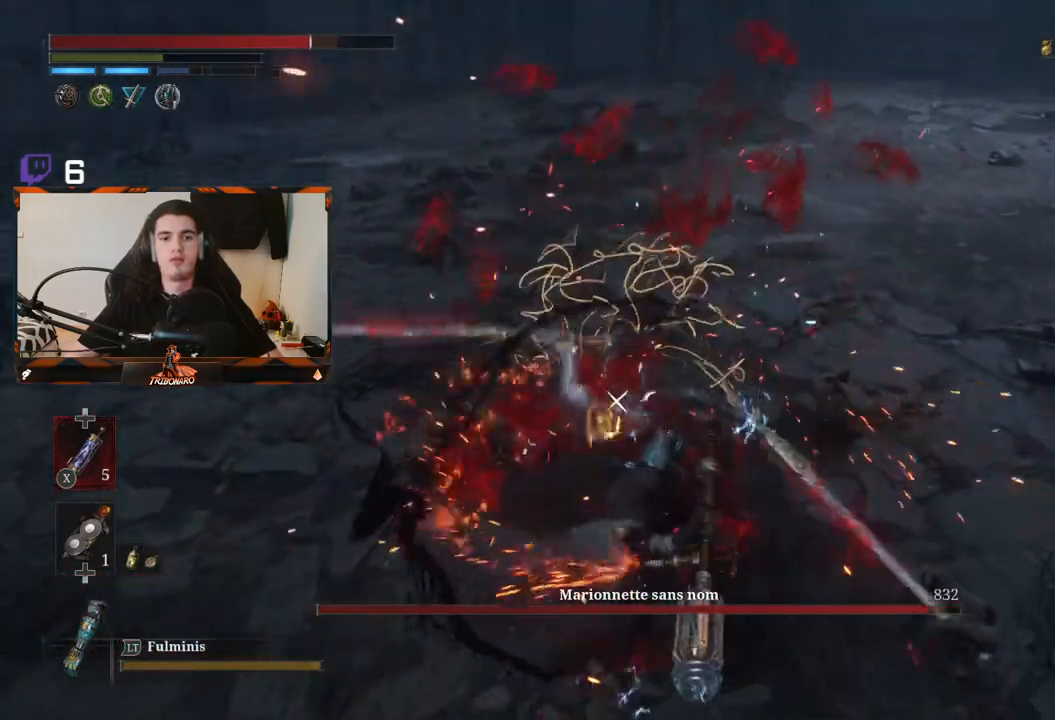
{"buttons": [], "left_stick": "center", "right_stick": "center", "events": [[33, "R1", "up"], [117, "R1", "down"], [200, "R1", "up"], [333, "left_stick", "center"]]}
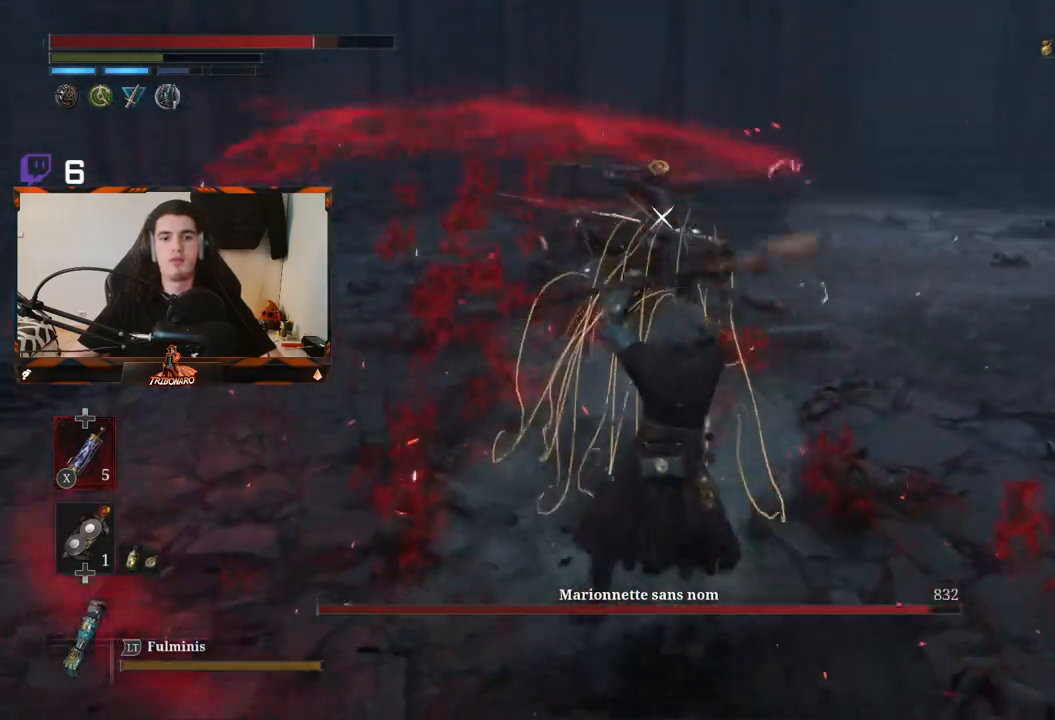
{"buttons": [], "left_stick": "right", "right_stick": "center", "events": [[117, "left_stick", "up-right"], [283, "left_stick", "right"]]}
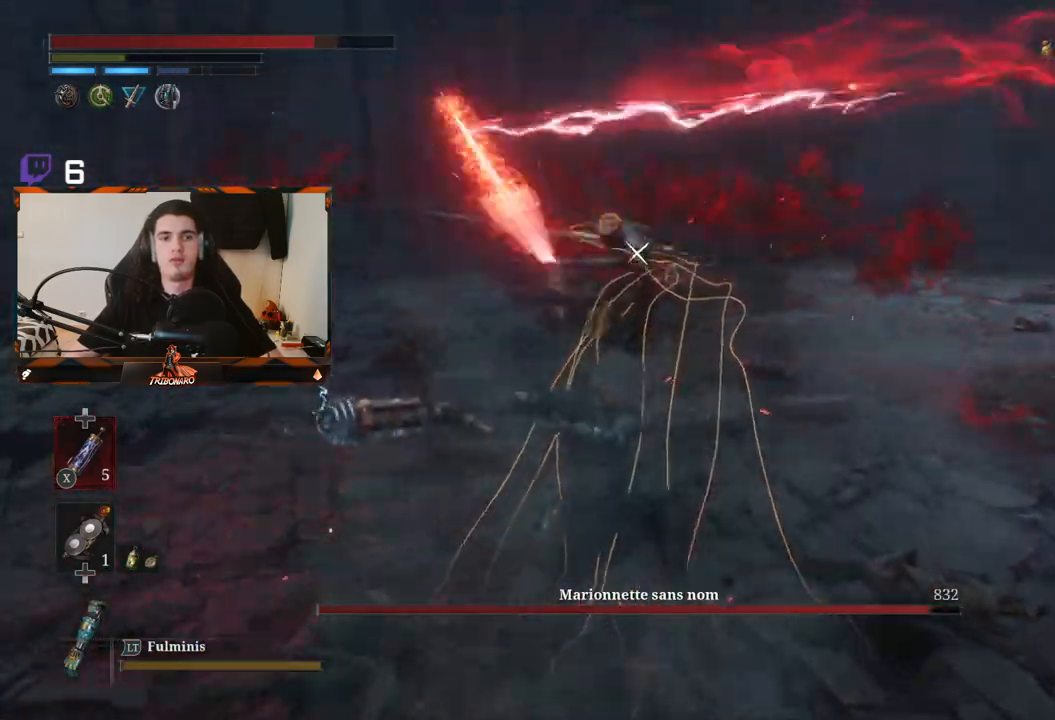
{"buttons": ["L1"], "left_stick": "right", "right_stick": "center", "events": [[150, "L1", "down"], [283, "L1", "up"], [450, "L1", "down"]]}
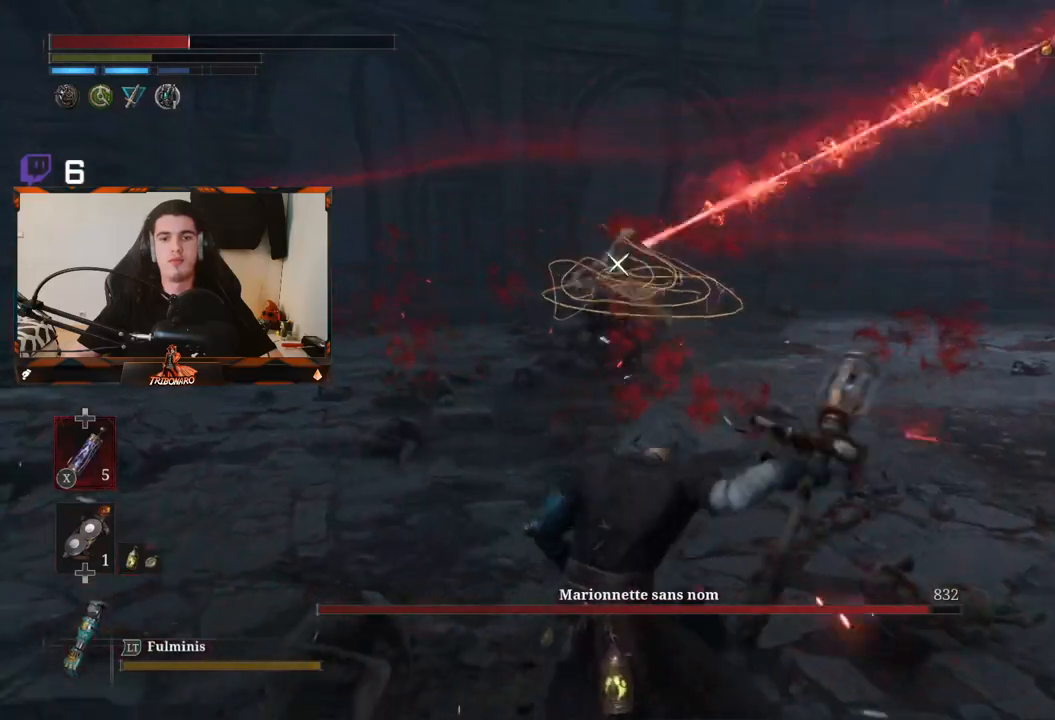
{"buttons": ["X"], "left_stick": "right", "right_stick": "center", "events": [[33, "L1", "up"], [467, "X", "down"]]}
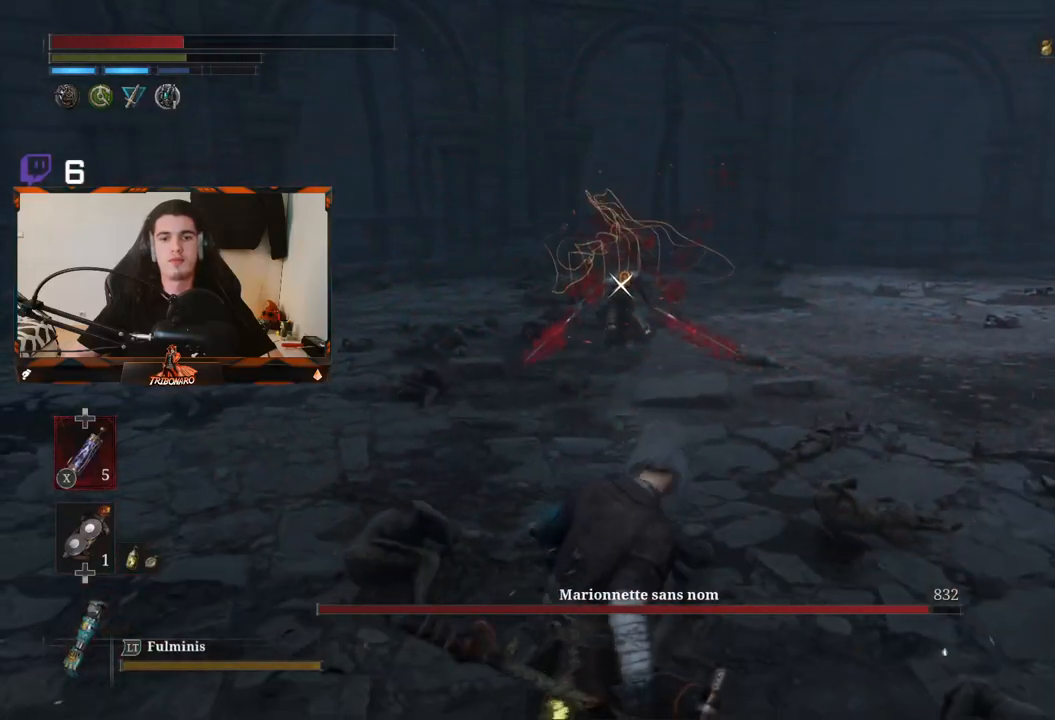
{"buttons": [], "left_stick": "right", "right_stick": "center", "events": [[67, "X", "up"], [350, "X", "down"], [417, "X", "up"]]}
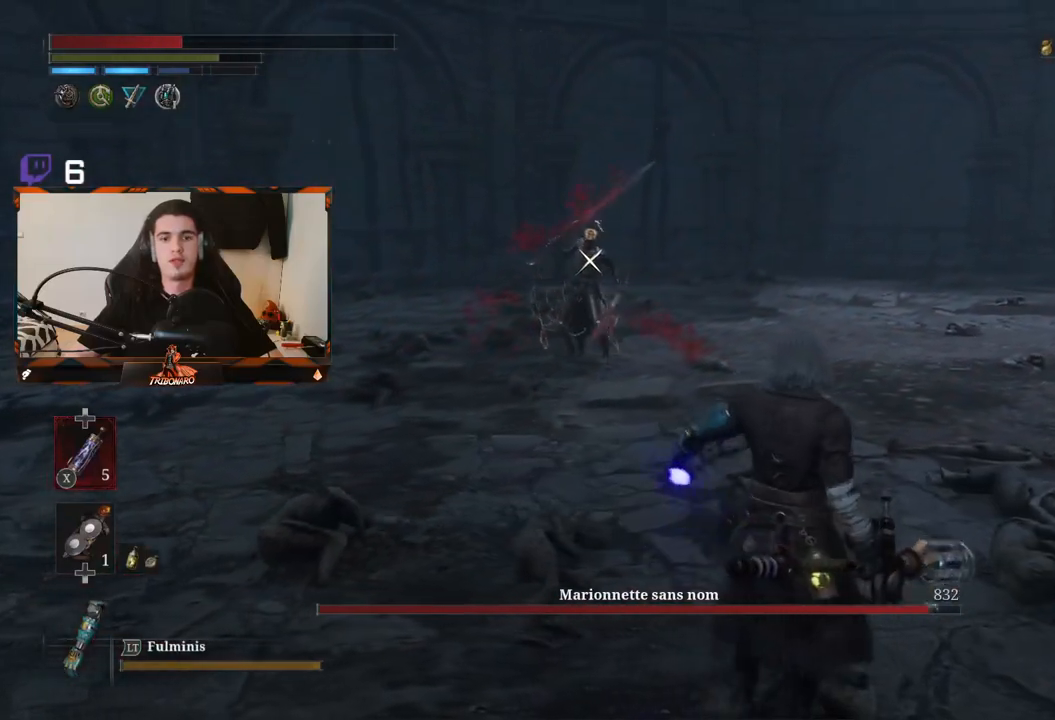
{"buttons": [], "left_stick": "up-right", "right_stick": "center", "events": [[383, "left_stick", "up-right"]]}
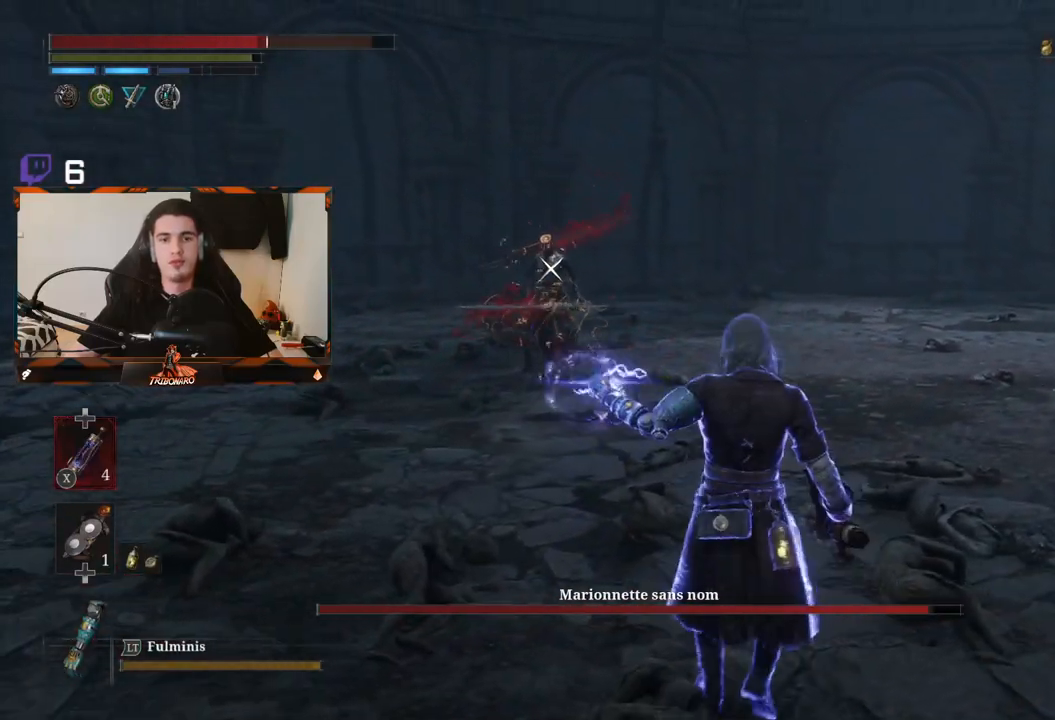
{"buttons": [], "left_stick": "up-right", "right_stick": "center", "events": []}
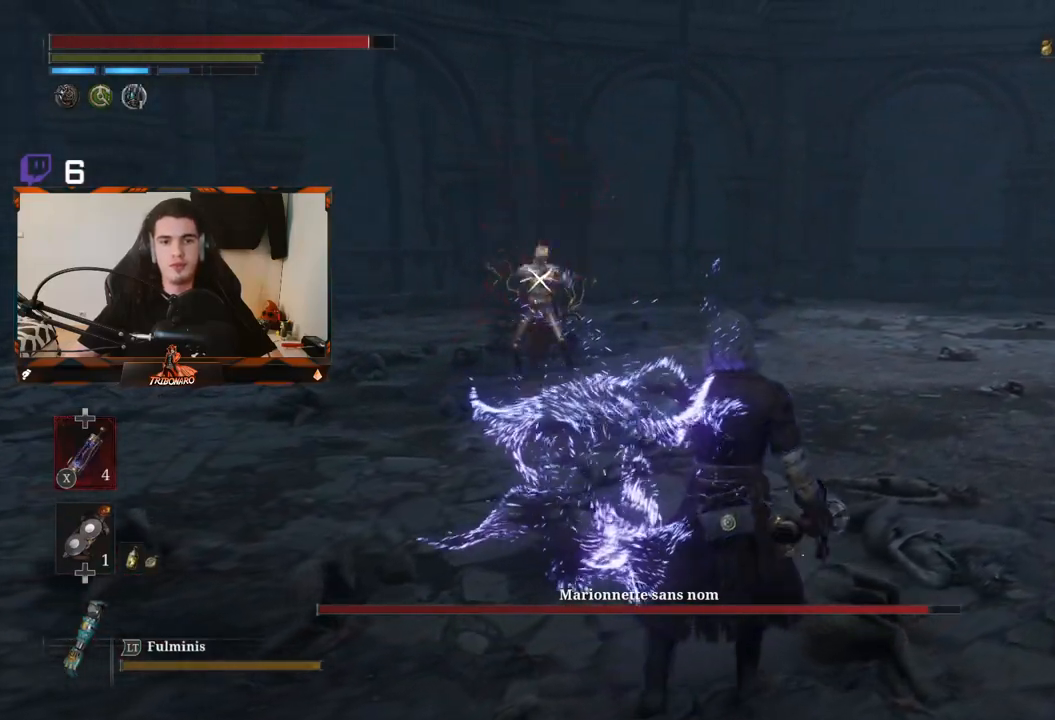
{"buttons": [], "left_stick": "up-right", "right_stick": "center", "events": []}
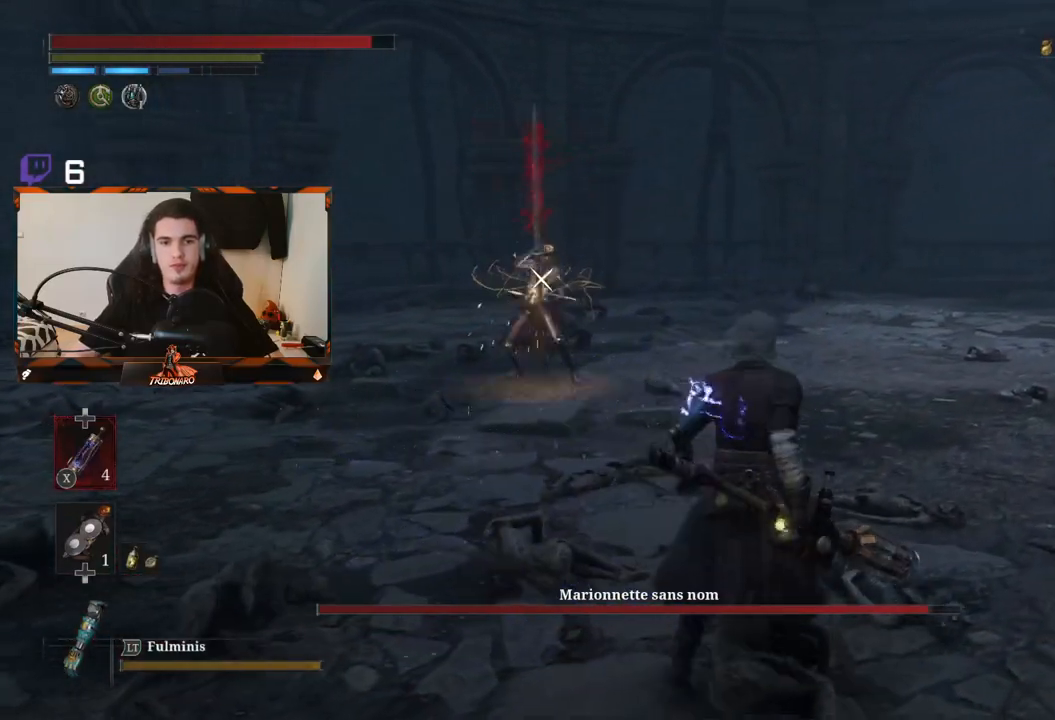
{"buttons": [], "left_stick": "up-right", "right_stick": "center", "events": []}
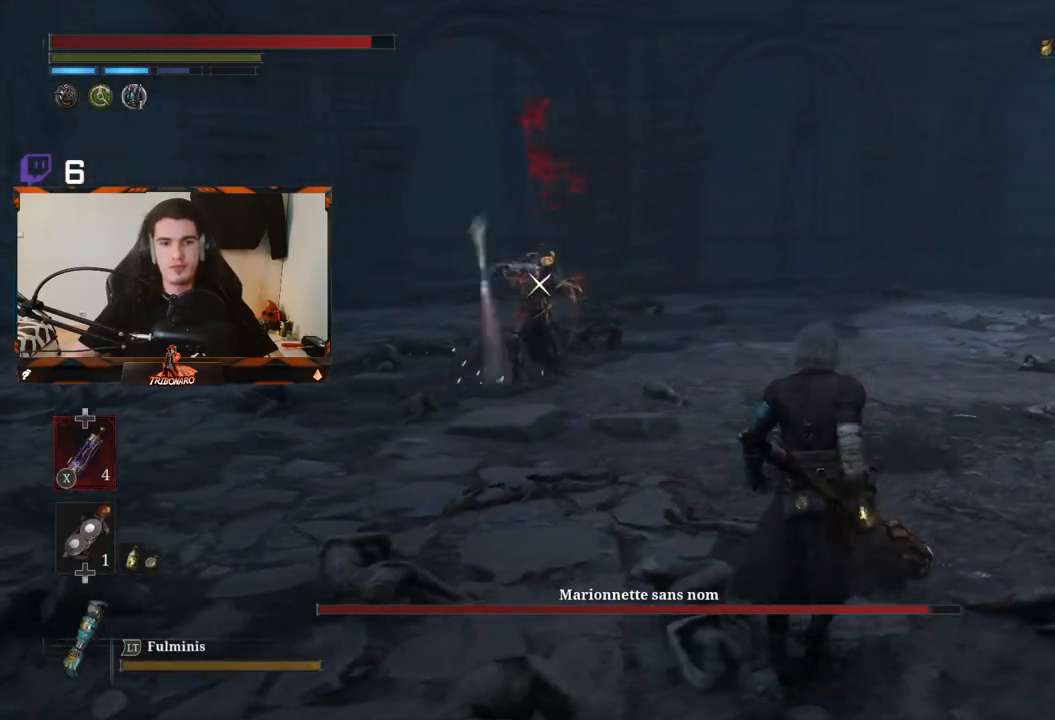
{"buttons": [], "left_stick": "up-right", "right_stick": "center", "events": []}
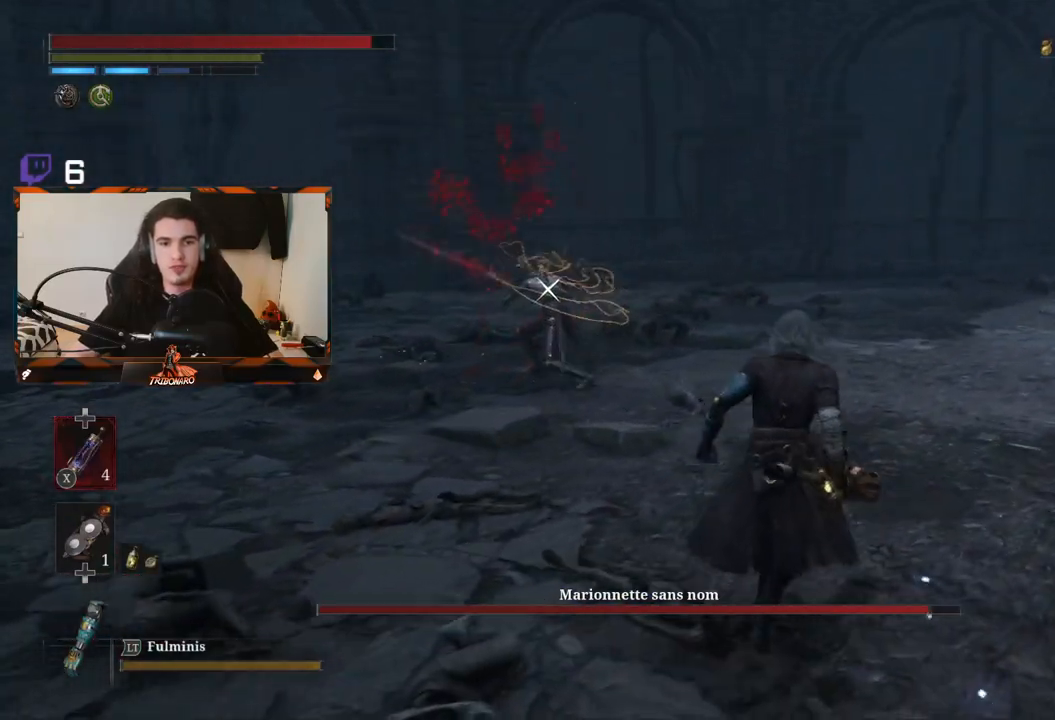
{"buttons": [], "left_stick": "up-right", "right_stick": "center", "events": []}
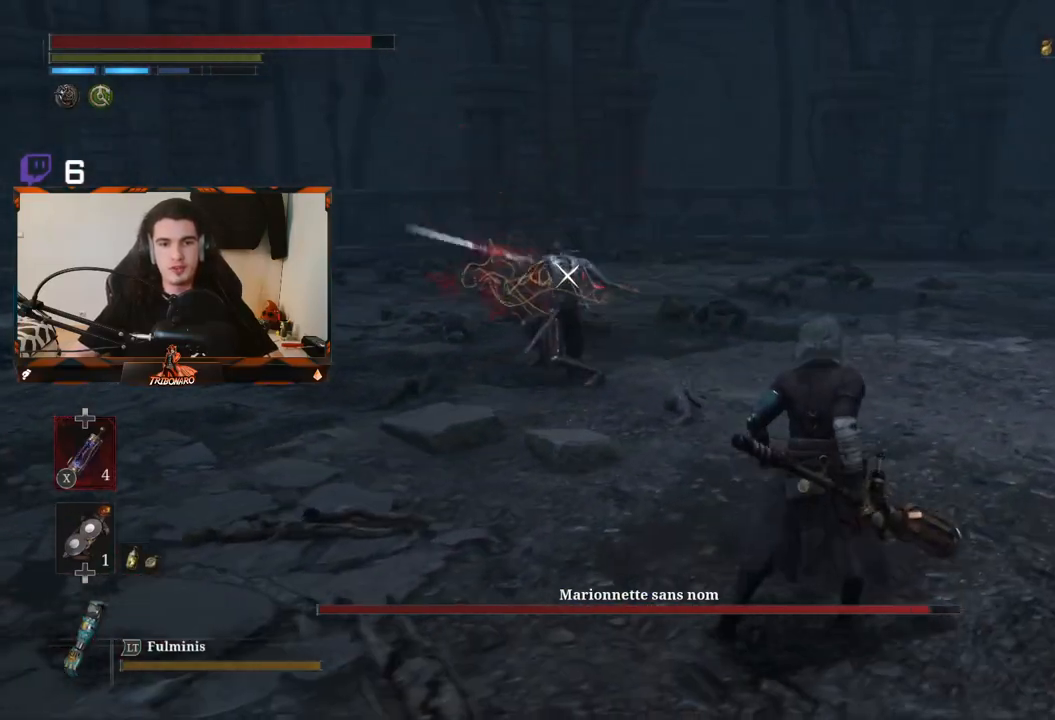
{"buttons": ["L1"], "left_stick": "center", "right_stick": "center", "events": [[167, "left_stick", "center"], [450, "L1", "down"]]}
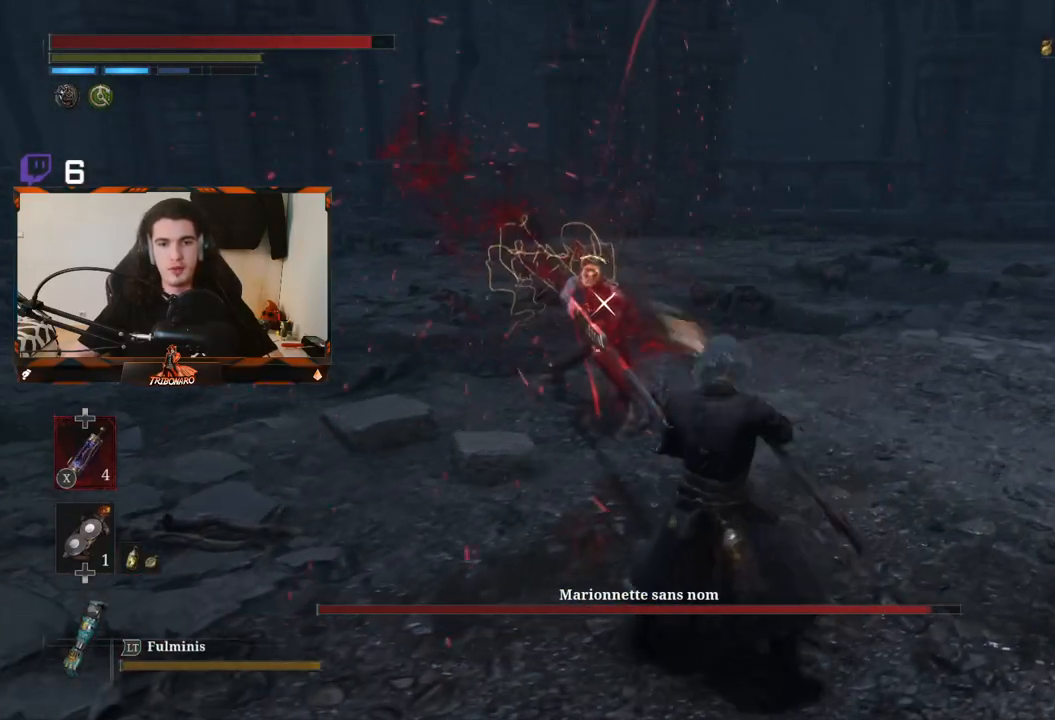
{"buttons": ["B"], "left_stick": "right", "right_stick": "center", "events": [[67, "L1", "up"], [367, "left_stick", "right"], [450, "B", "down"]]}
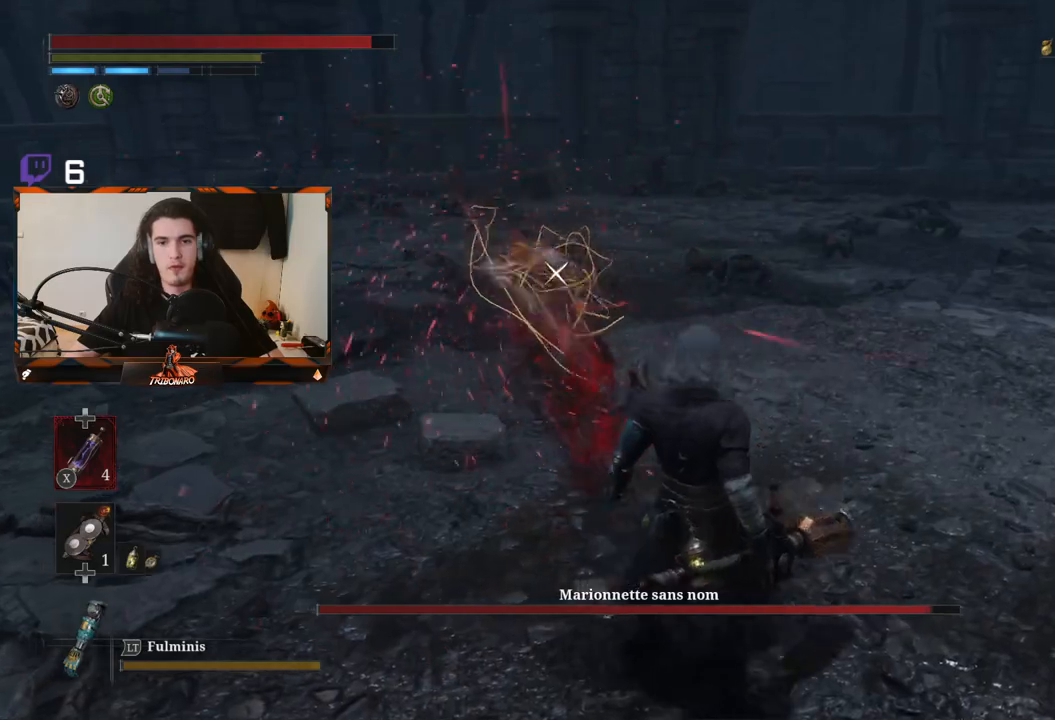
{"buttons": [], "left_stick": "up-right", "right_stick": "center", "events": [[67, "B", "up"], [350, "left_stick", "up-right"], [400, "B", "down"], [417, "B", "up"]]}
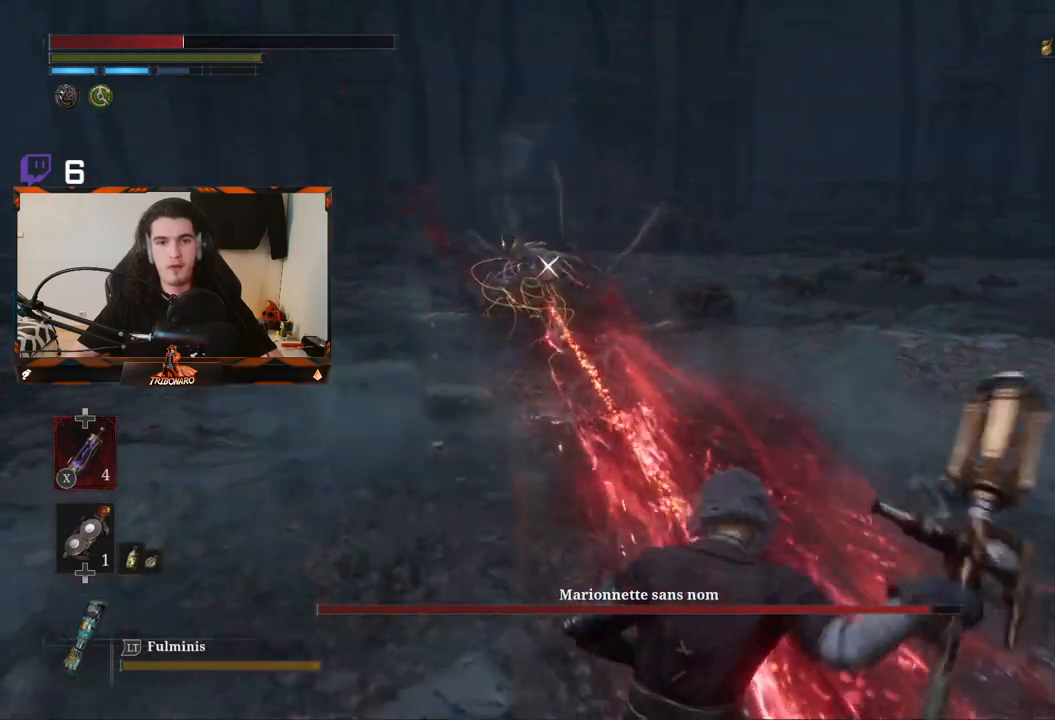
{"buttons": [], "left_stick": "up-right", "right_stick": "center", "events": []}
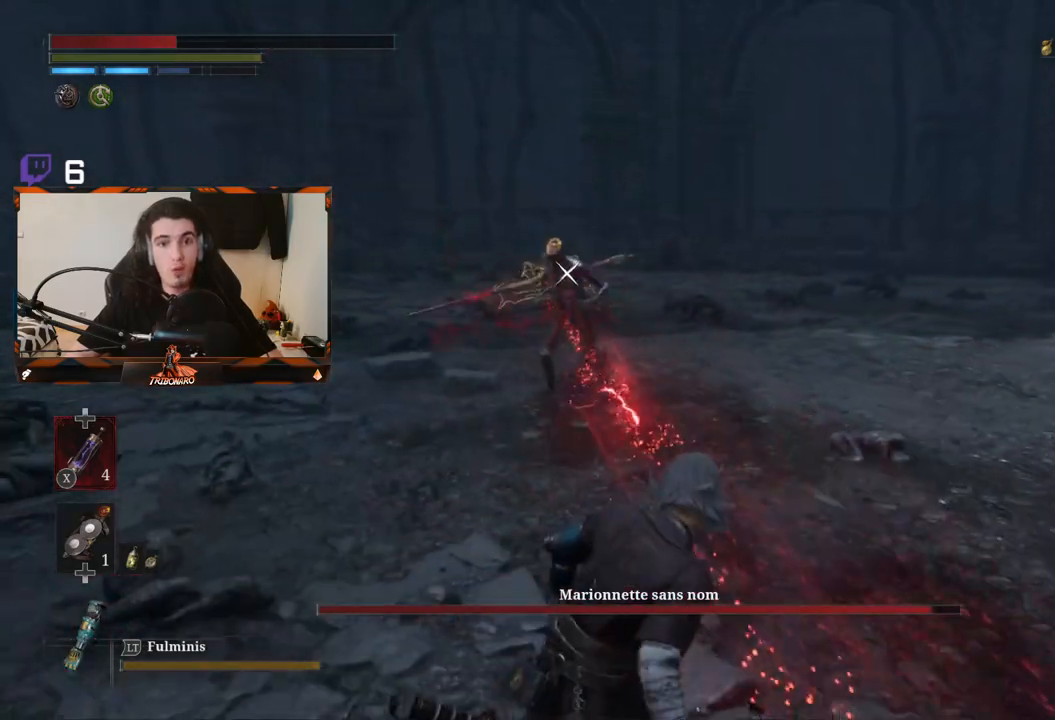
{"buttons": [], "left_stick": "right", "right_stick": "center", "events": [[200, "X", "down"], [283, "X", "up"], [367, "left_stick", "right"]]}
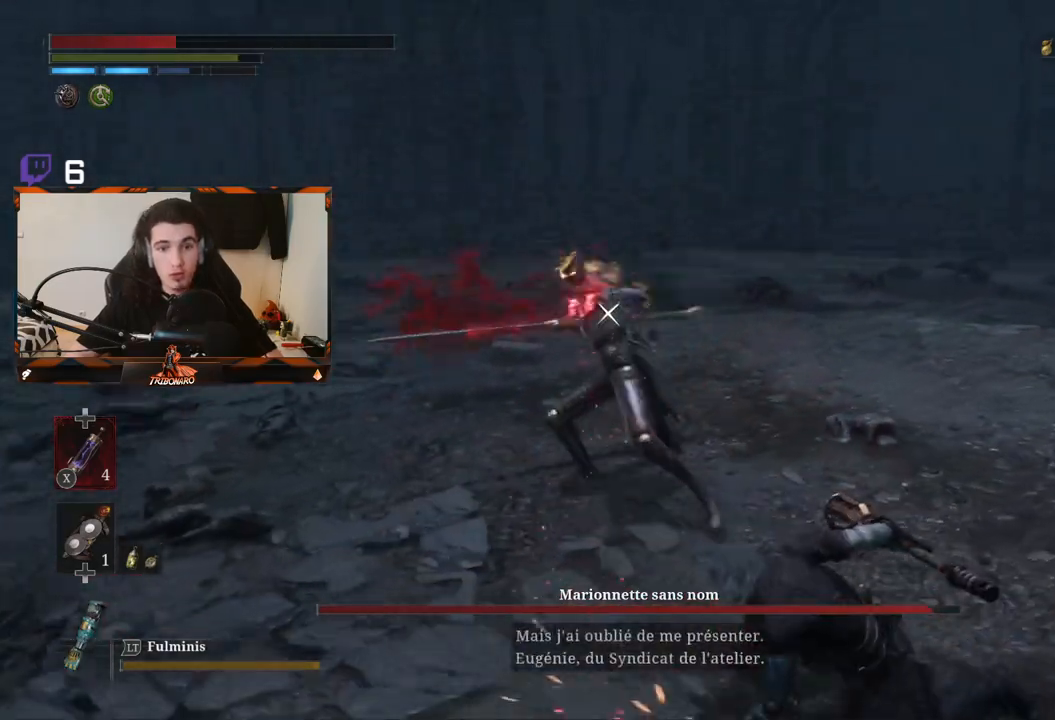
{"buttons": [], "left_stick": "down-right", "right_stick": "center", "events": [[67, "left_stick", "down-right"], [117, "B", "down"], [117, "L1", "down"], [133, "L1", "up"], [200, "B", "up"], [267, "B", "down"], [450, "B", "up"]]}
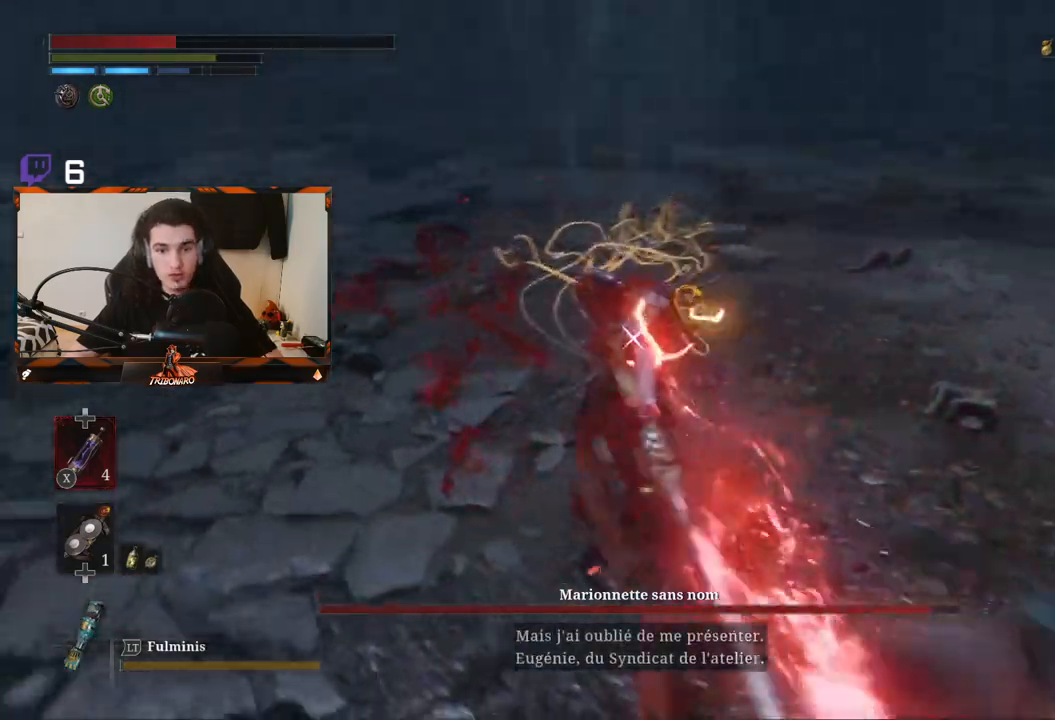
{"buttons": [], "left_stick": "down-right", "right_stick": "center", "events": [[33, "B", "down"], [100, "B", "up"]]}
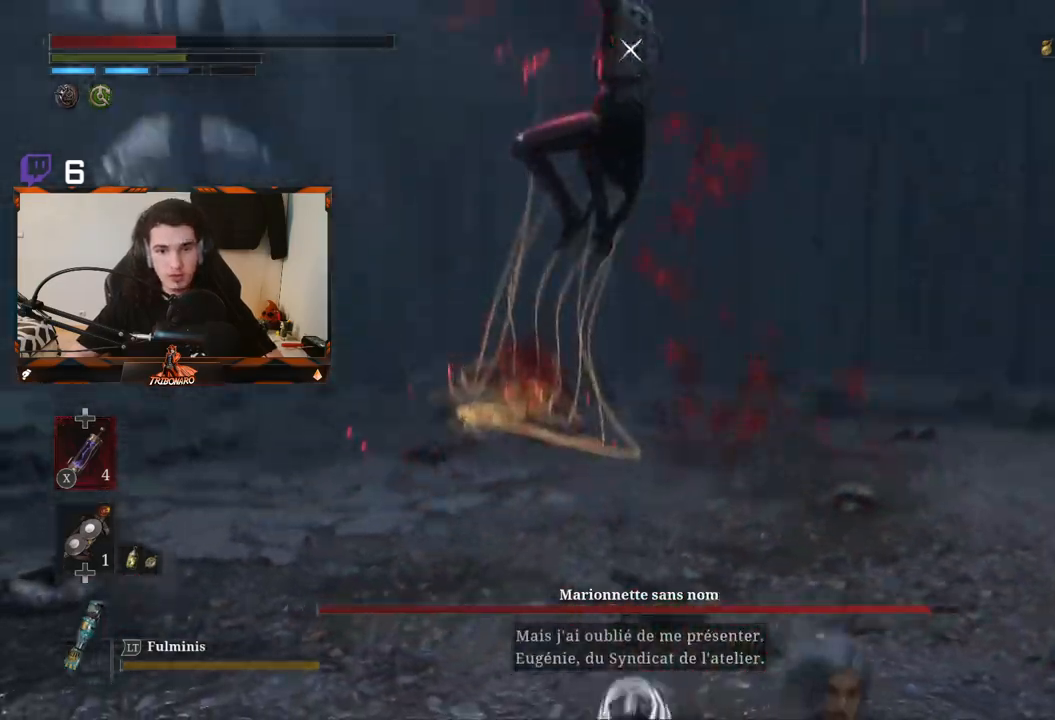
{"buttons": [], "left_stick": "center", "right_stick": "center", "events": [[17, "B", "down"], [133, "B", "up"], [383, "left_stick", "center"]]}
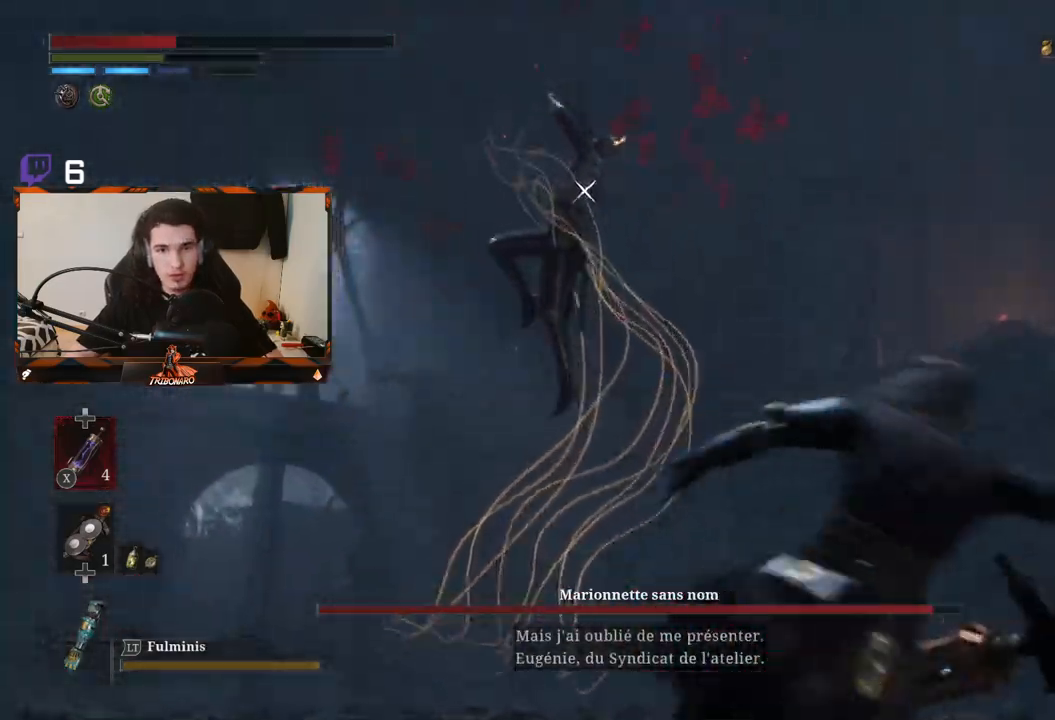
{"buttons": [], "left_stick": "center", "right_stick": "center", "events": [[300, "L1", "down"], [417, "L1", "up"]]}